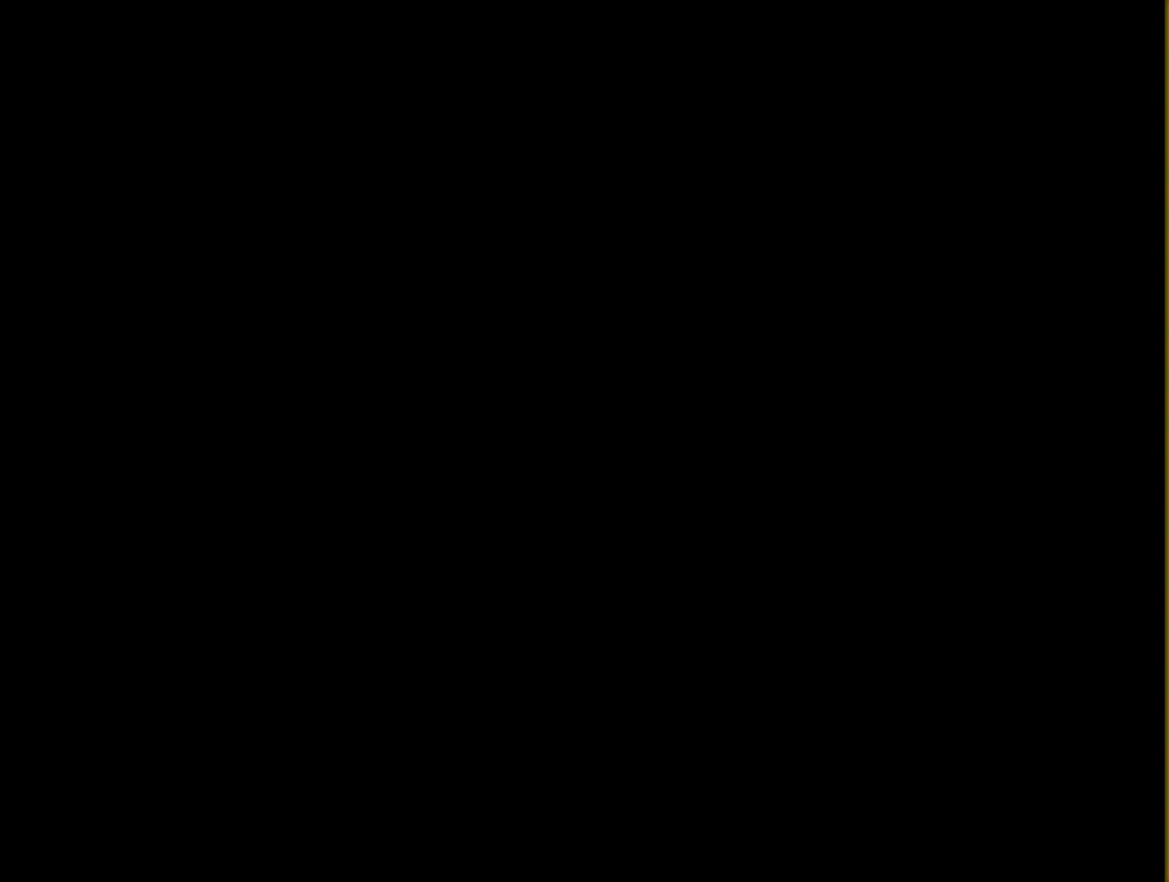
Gameplay with a controller (Nintendo layout); each line is a JSON object with the inputs held at the frame after it. "events" lists button and stick changes between this image and that frame as [ms after this image, input, new state], when the widget could be followed in between. Not read: L3 R3.
{"buttons": ["C_DOWN"], "left_stick": "center", "events": [[217, "C_DOWN", "down"], [317, "C_DOWN", "up"], [467, "C_DOWN", "down"]]}
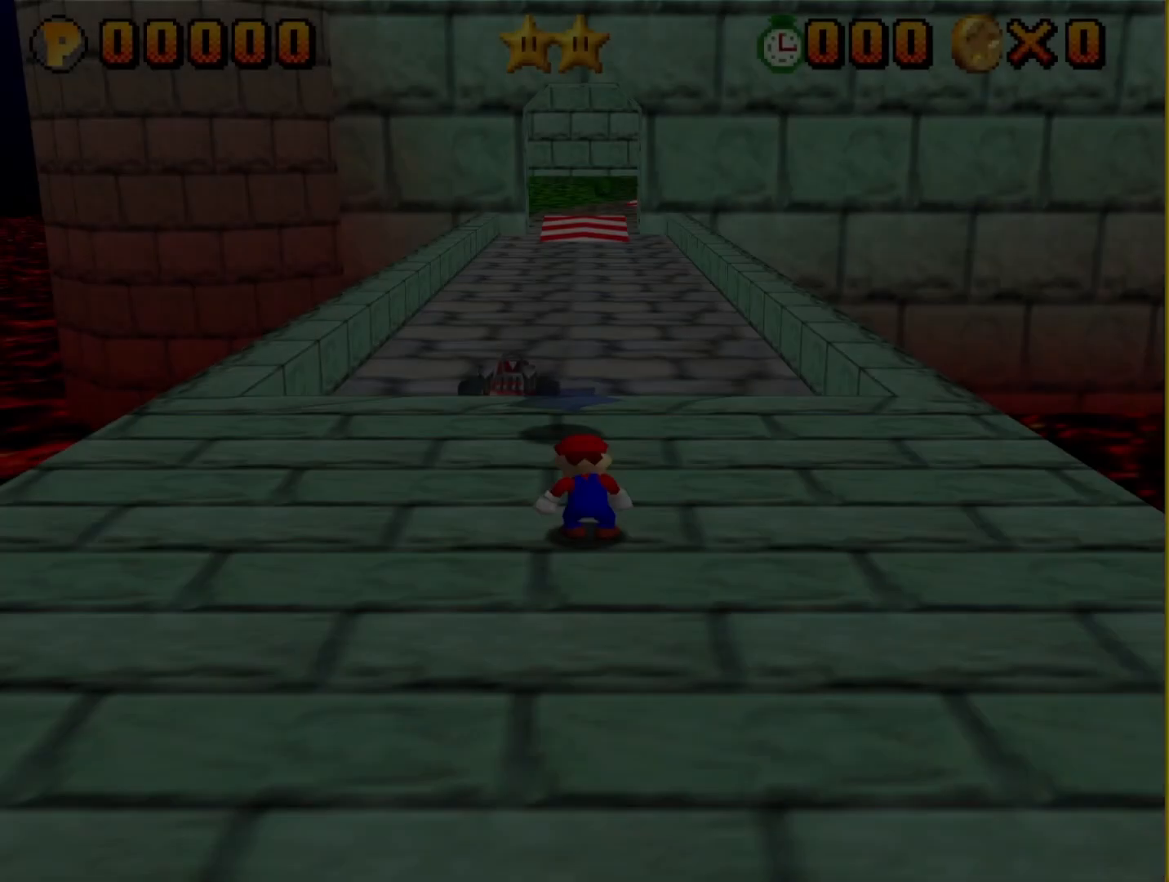
{"buttons": [], "left_stick": "up-left", "events": [[67, "C_DOWN", "up"], [417, "left_stick", "up-left"]]}
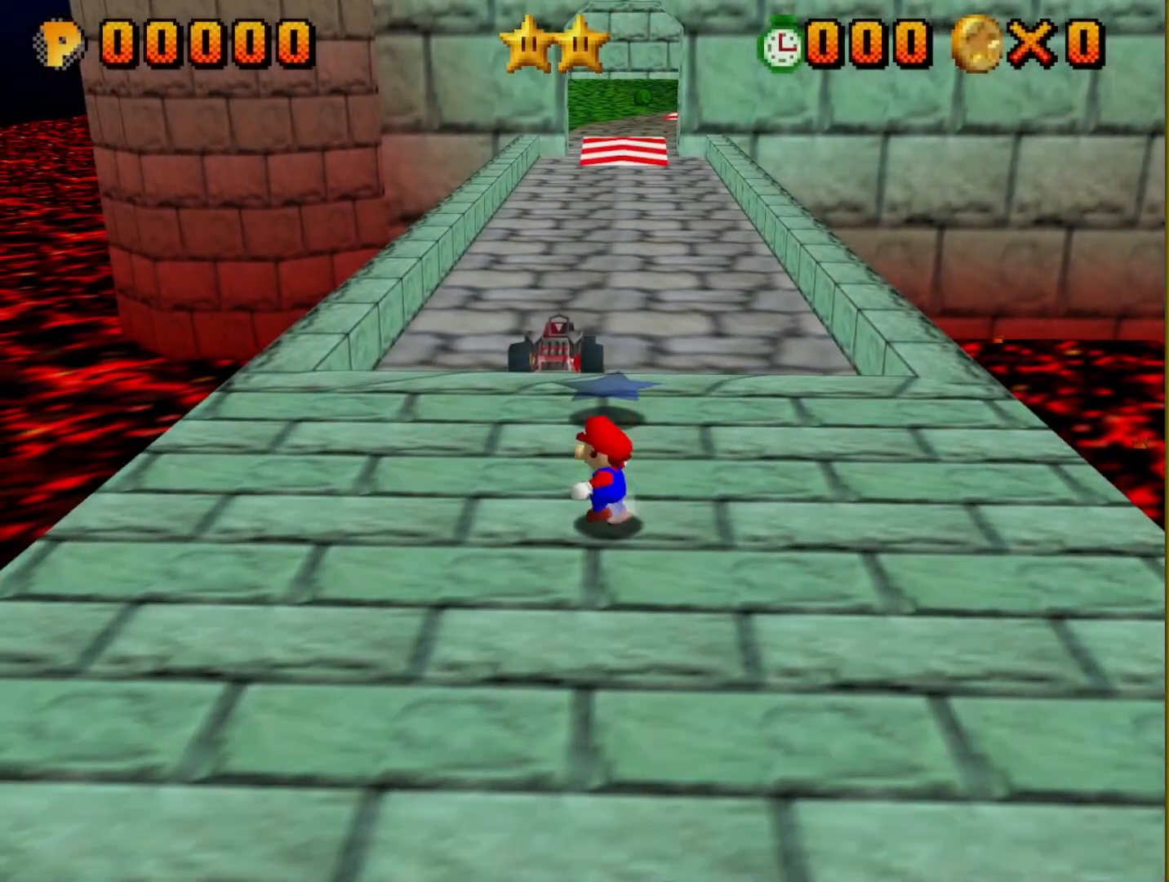
{"buttons": [], "left_stick": "up", "events": [[417, "left_stick", "up"]]}
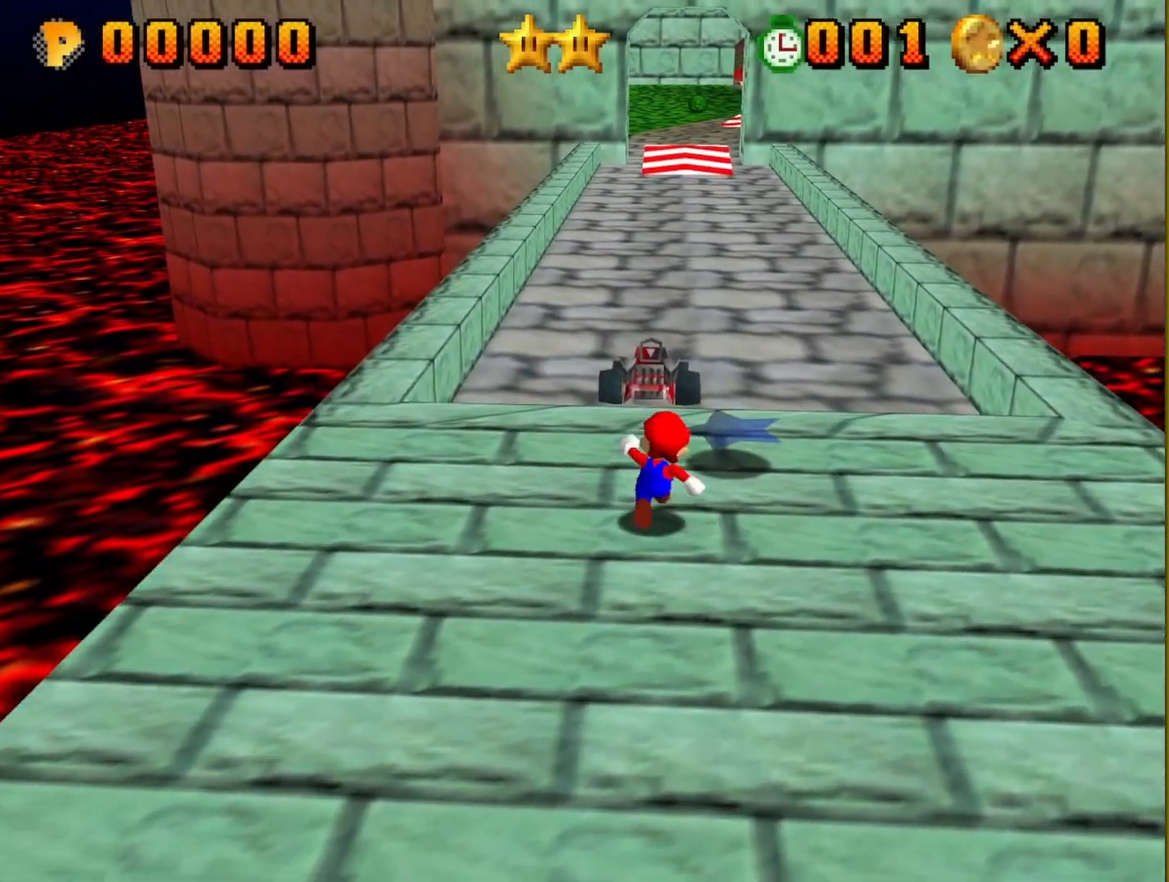
{"buttons": ["A"], "left_stick": "up", "events": [[483, "A", "down"]]}
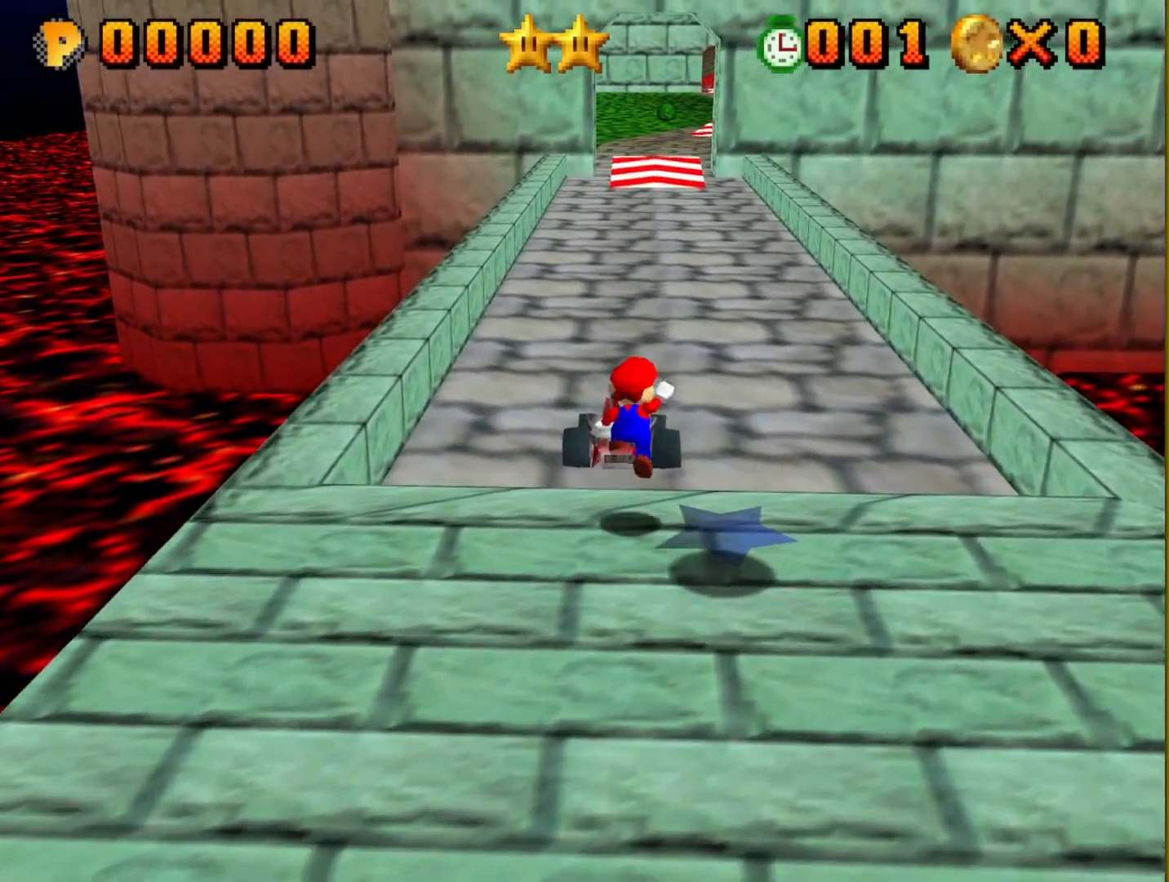
{"buttons": [], "left_stick": "up", "events": [[150, "A", "up"]]}
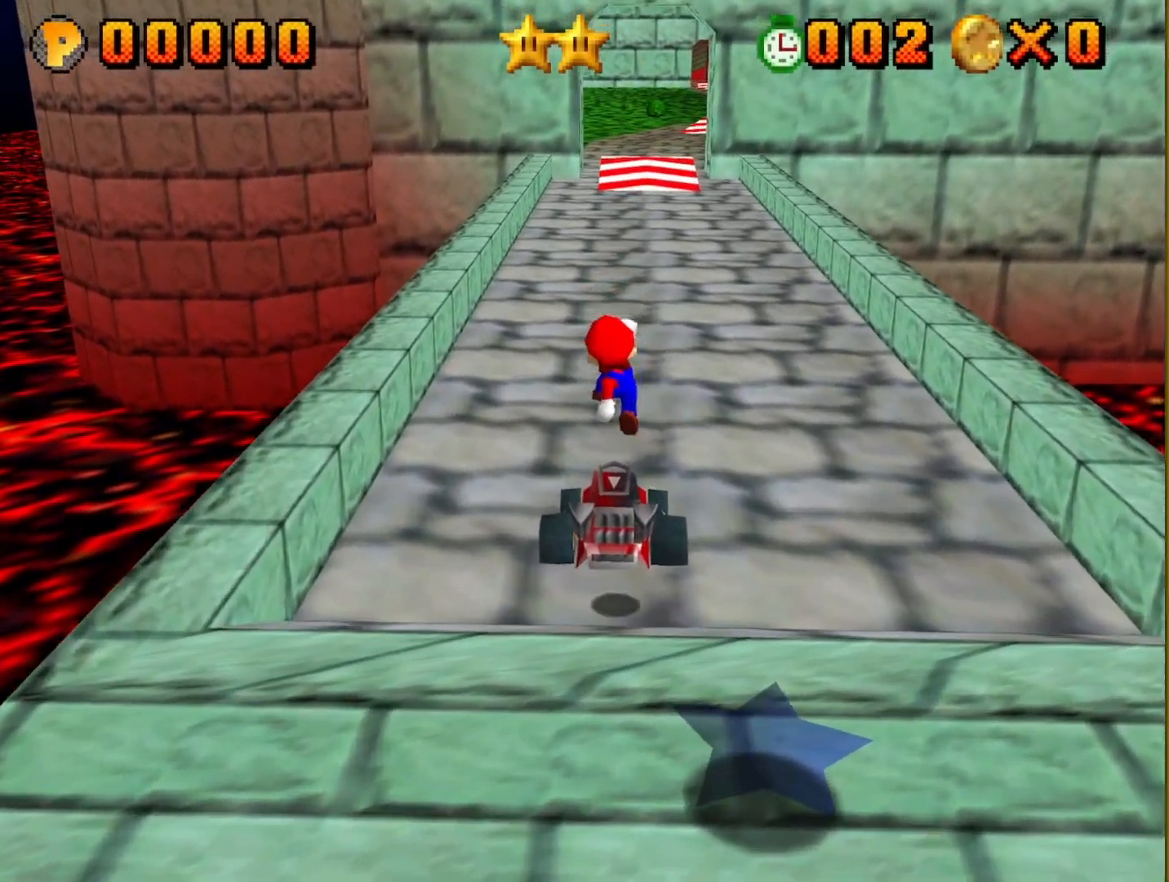
{"buttons": ["A"], "left_stick": "up", "events": [[267, "A", "down"]]}
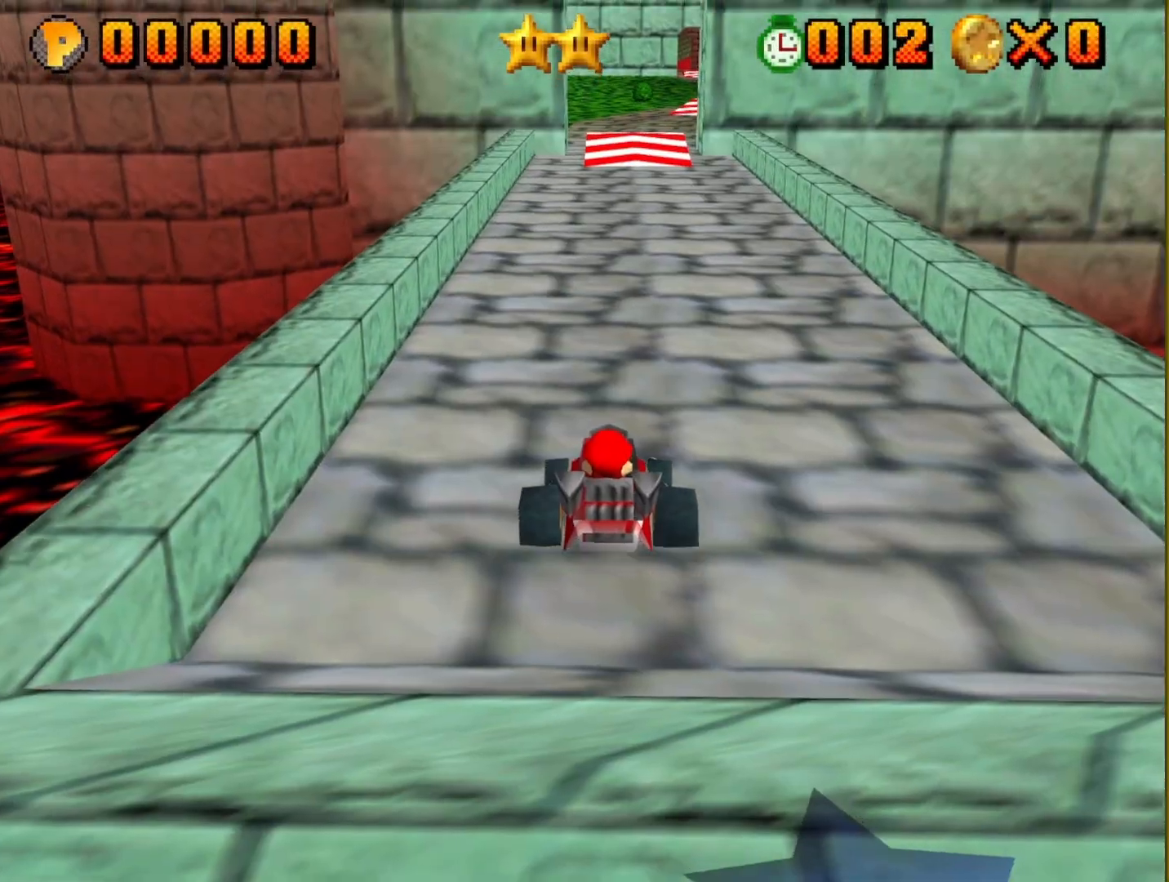
{"buttons": ["A"], "left_stick": "up", "events": []}
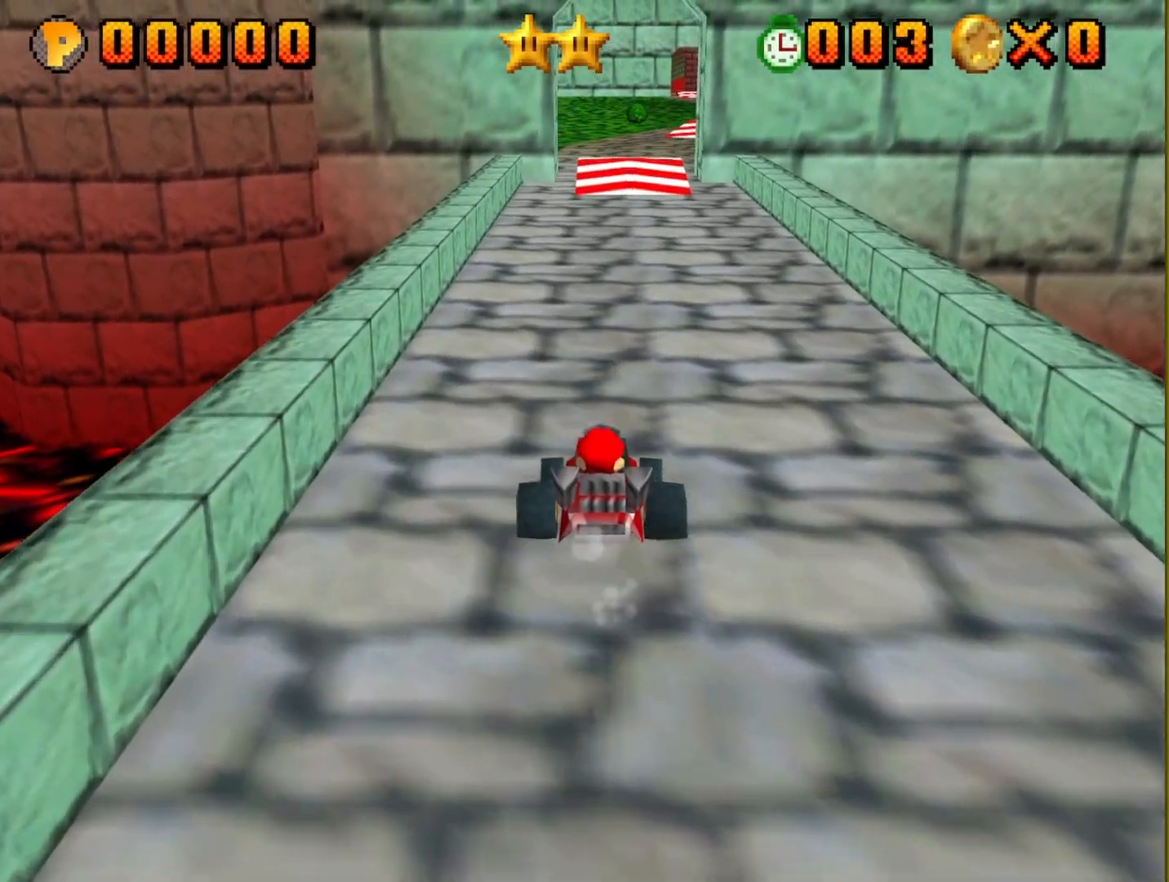
{"buttons": ["A"], "left_stick": "up", "events": [[83, "left_stick", "up-right"], [317, "left_stick", "up"]]}
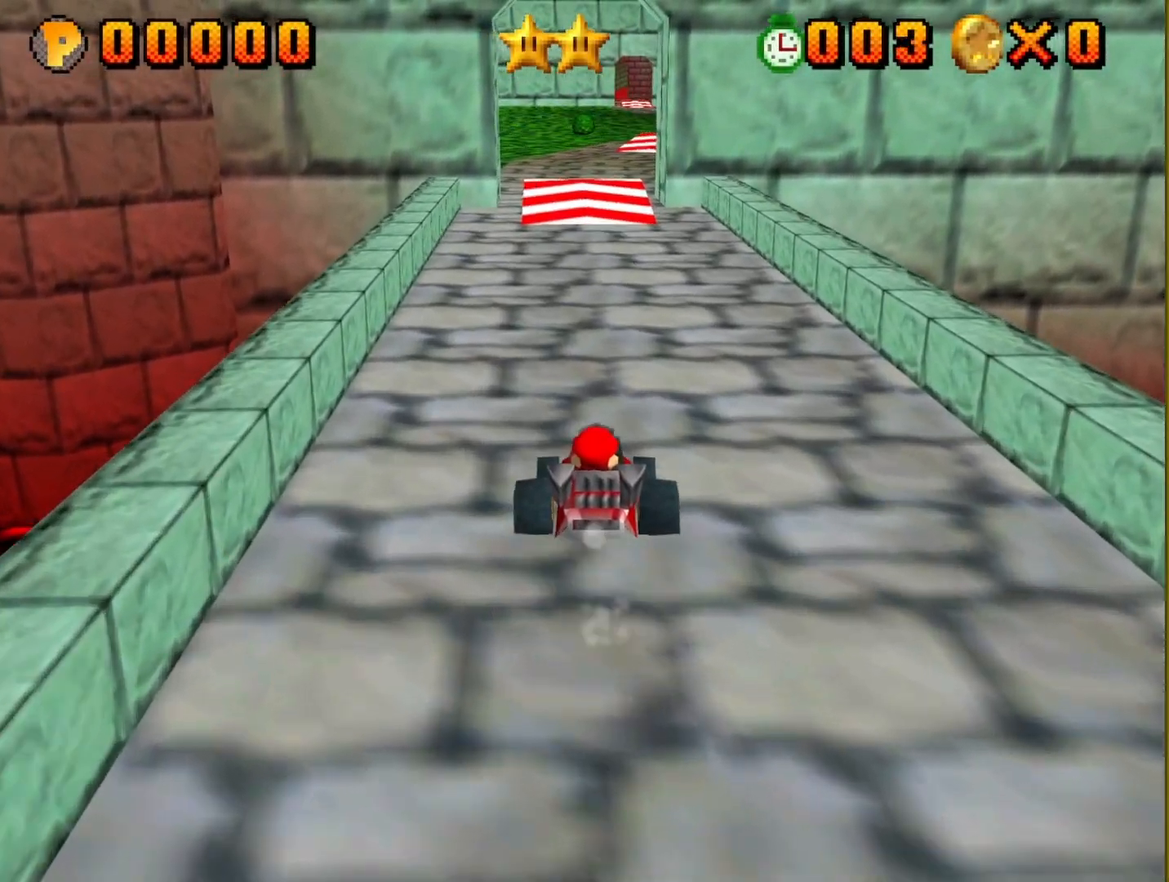
{"buttons": ["A"], "left_stick": "up", "events": [[33, "left_stick", "up-left"], [133, "left_stick", "up"]]}
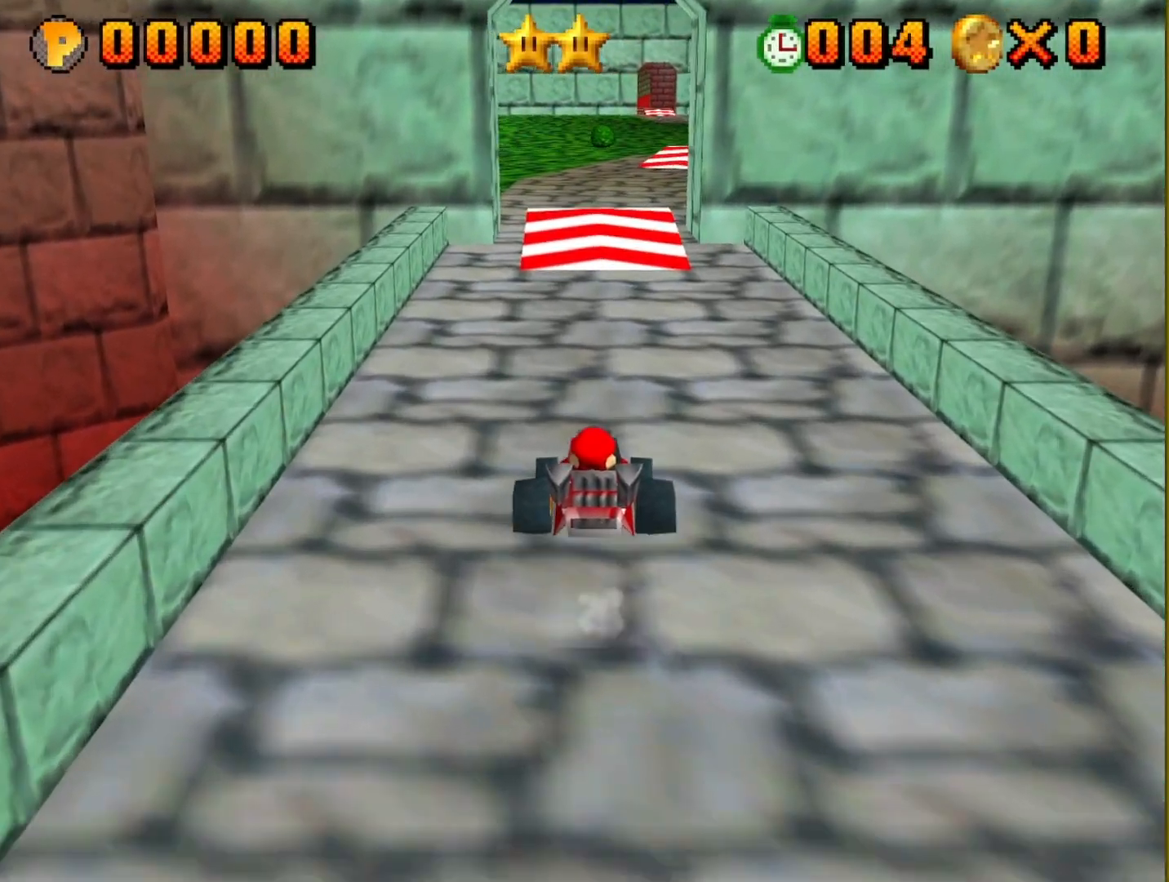
{"buttons": ["A"], "left_stick": "center", "events": [[483, "left_stick", "center"]]}
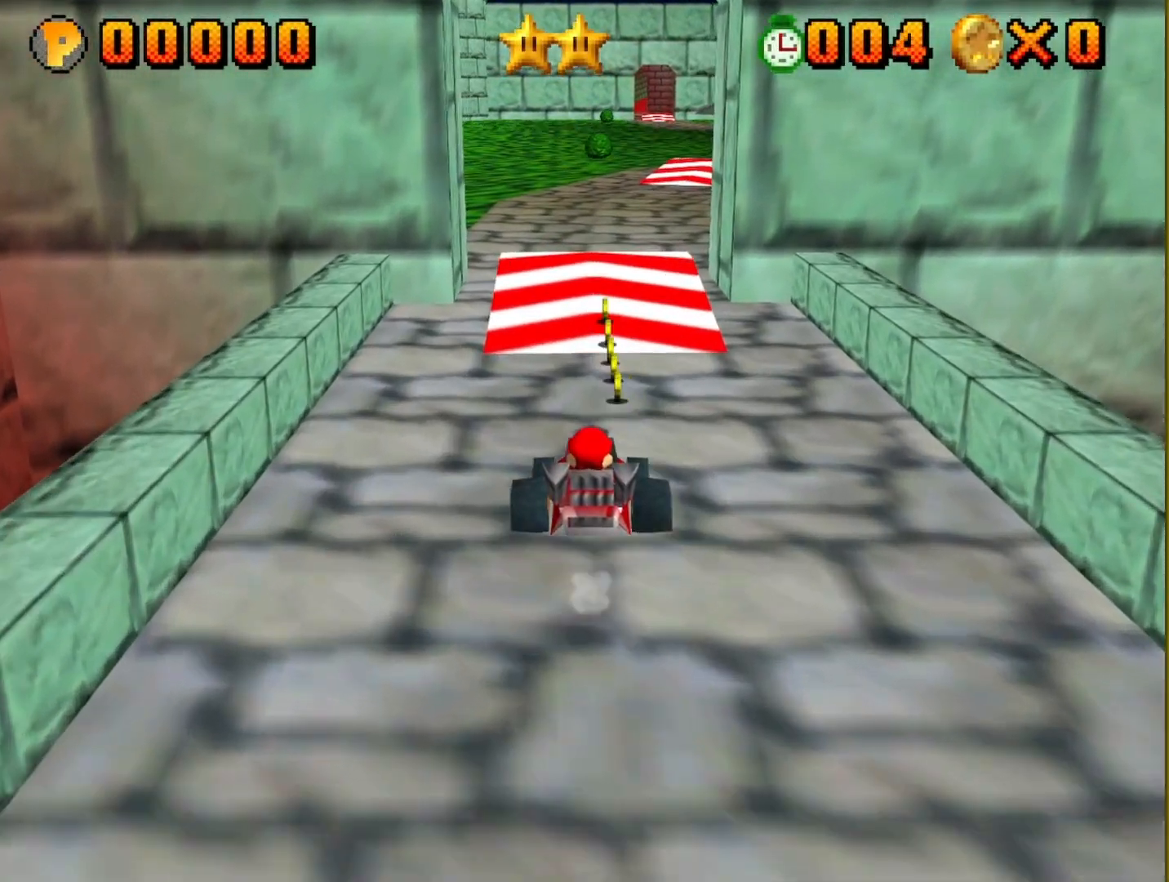
{"buttons": ["A"], "left_stick": "center", "events": [[83, "left_stick", "up-right"], [417, "left_stick", "center"]]}
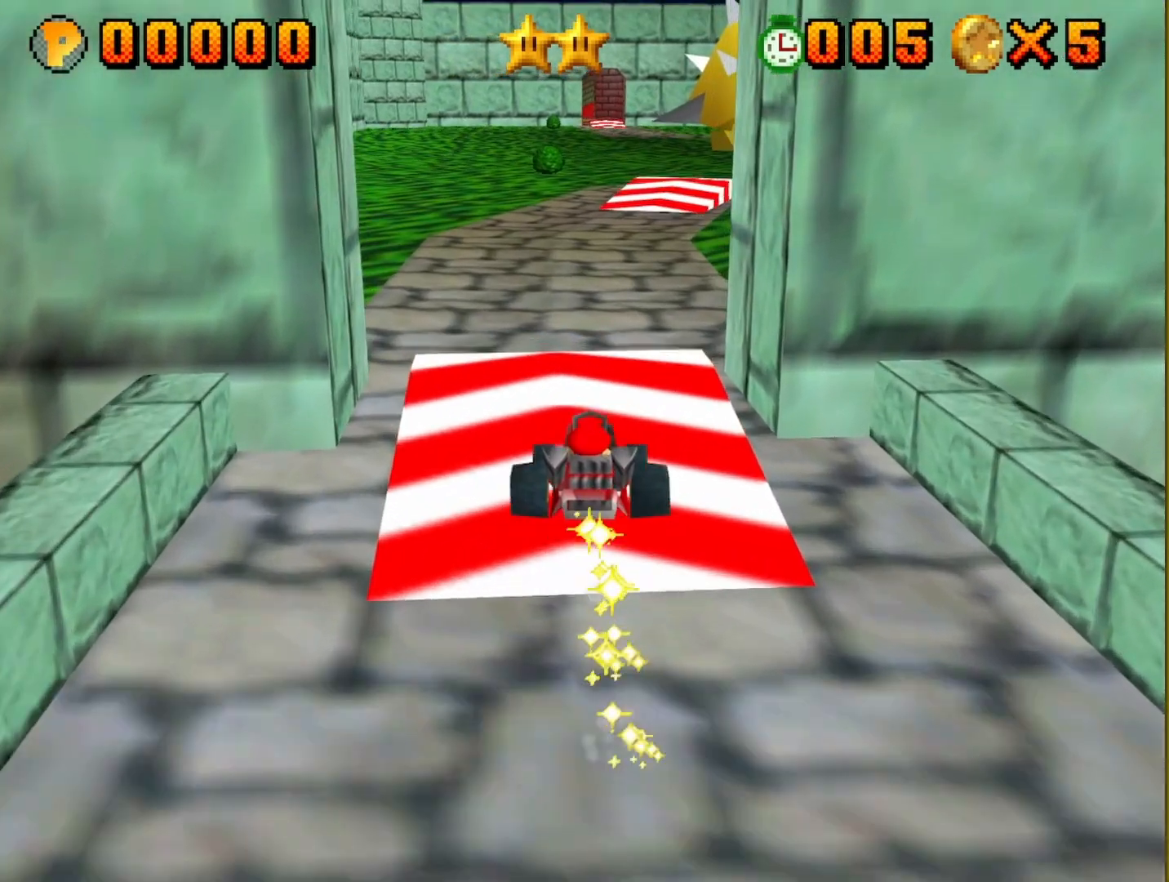
{"buttons": ["A"], "left_stick": "right", "events": [[17, "left_stick", "right"], [283, "left_stick", "center"], [500, "left_stick", "right"]]}
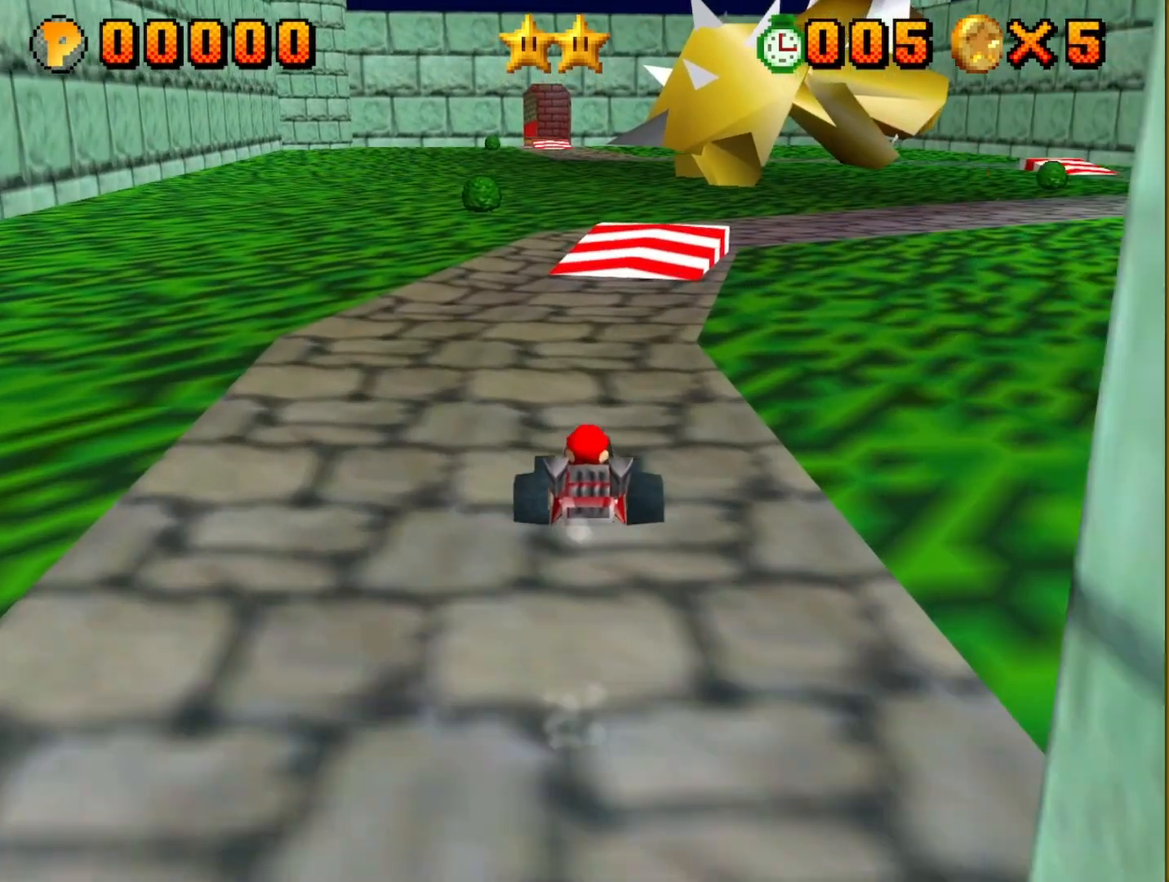
{"buttons": ["A"], "left_stick": "right", "events": [[217, "left_stick", "center"], [300, "left_stick", "right"]]}
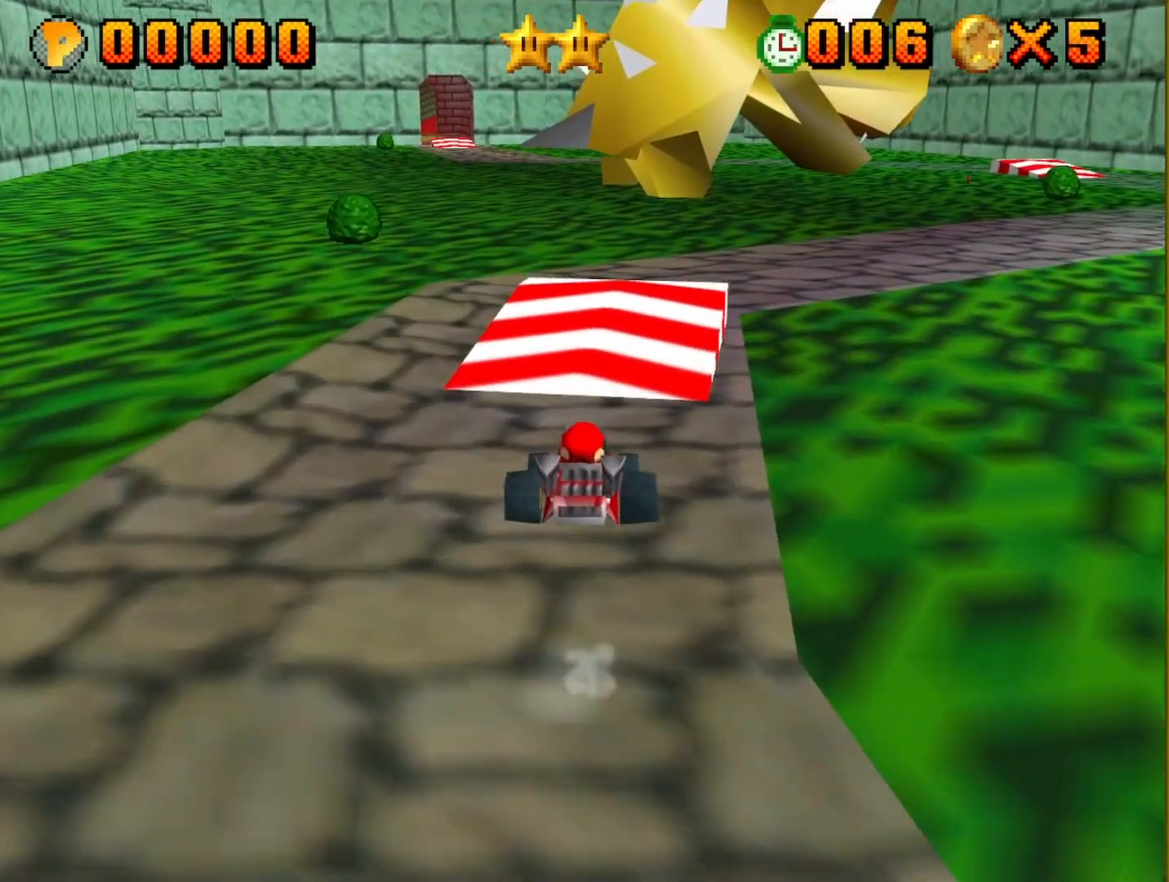
{"buttons": ["A"], "left_stick": "right", "events": []}
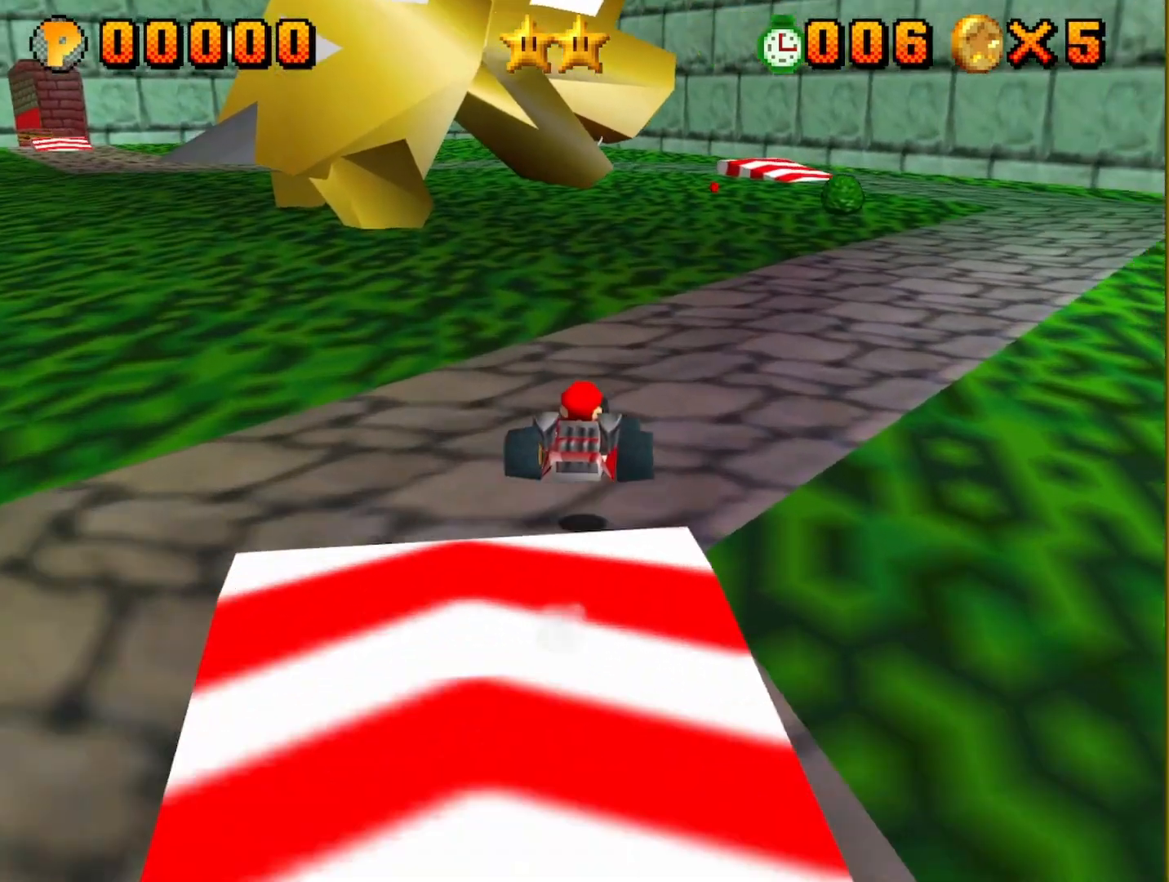
{"buttons": ["A"], "left_stick": "left", "events": [[250, "left_stick", "center"], [383, "left_stick", "left"]]}
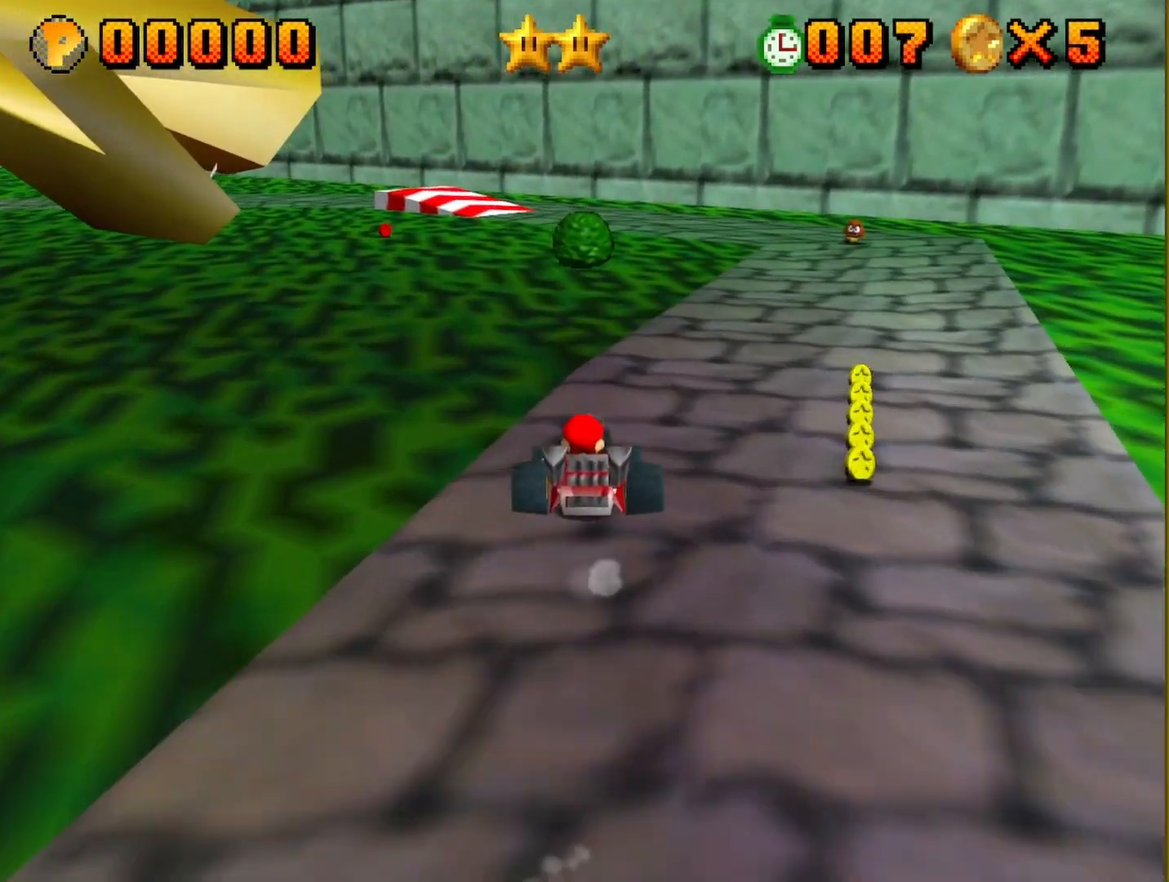
{"buttons": ["A"], "left_stick": "left", "events": []}
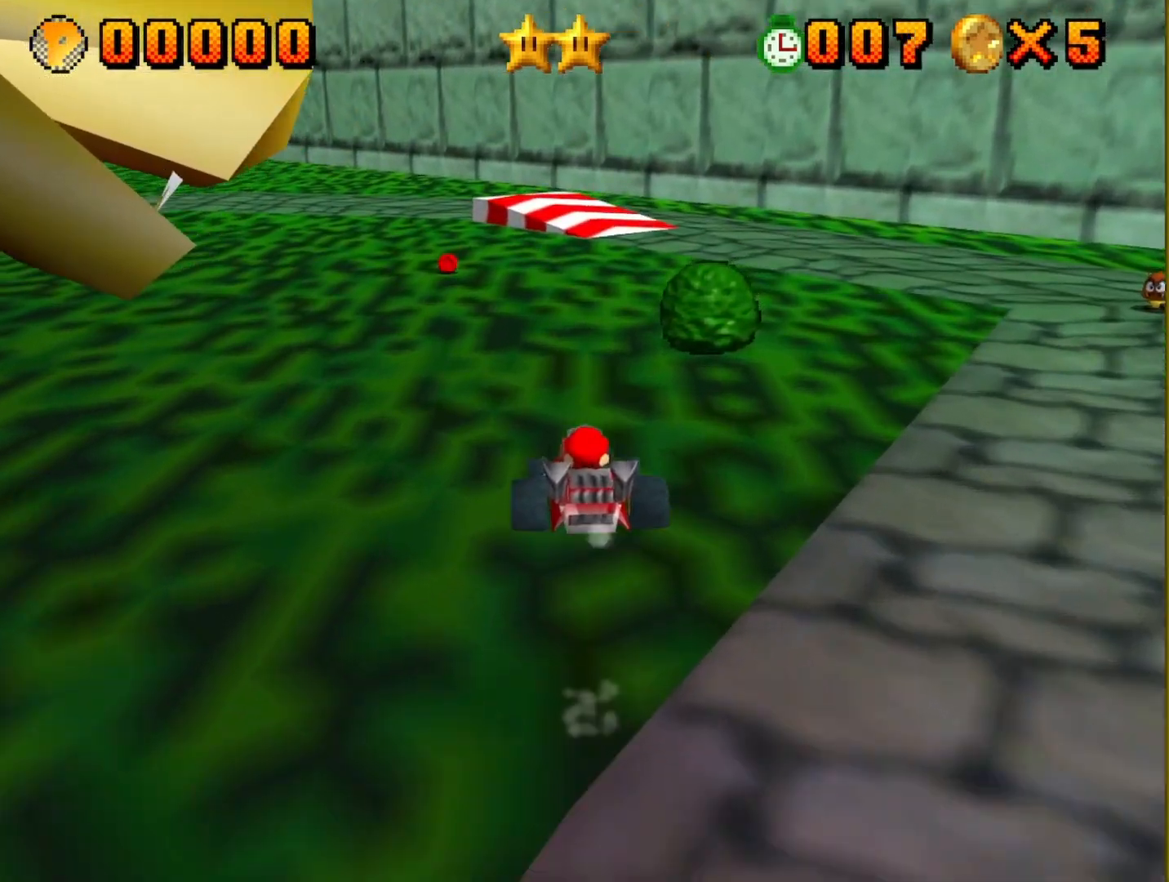
{"buttons": ["A"], "left_stick": "center", "events": [[50, "left_stick", "center"], [133, "left_stick", "left"], [283, "left_stick", "center"], [400, "left_stick", "left"], [450, "left_stick", "center"]]}
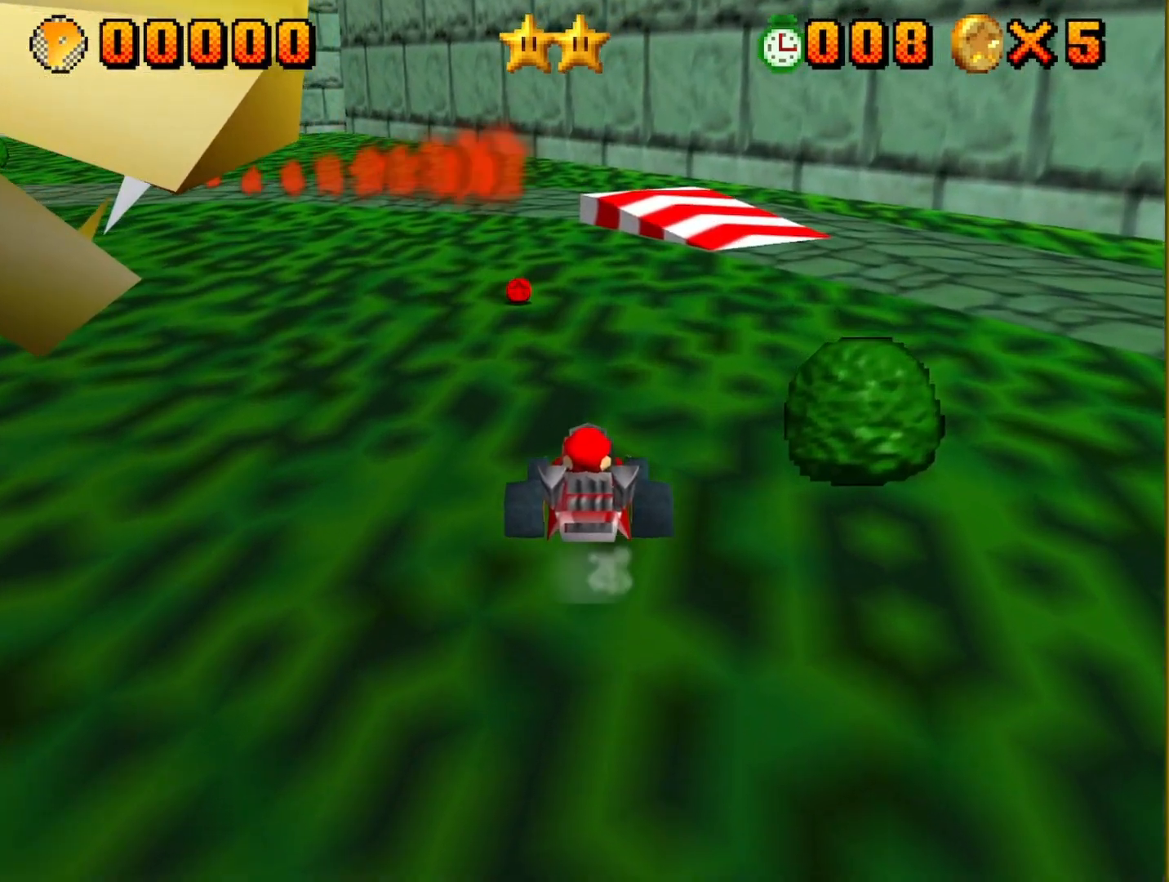
{"buttons": ["A"], "left_stick": "center", "events": [[33, "left_stick", "left"], [417, "left_stick", "center"]]}
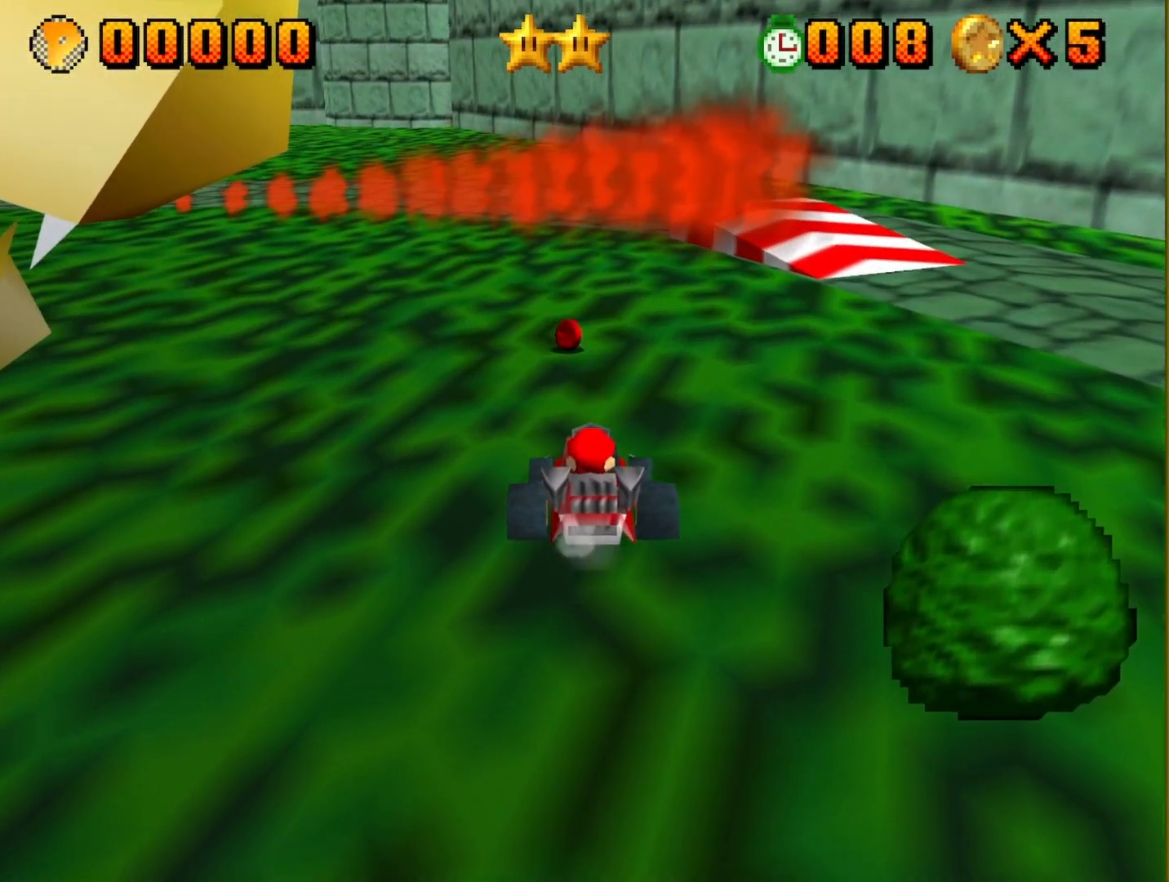
{"buttons": ["A"], "left_stick": "right", "events": [[483, "left_stick", "right"]]}
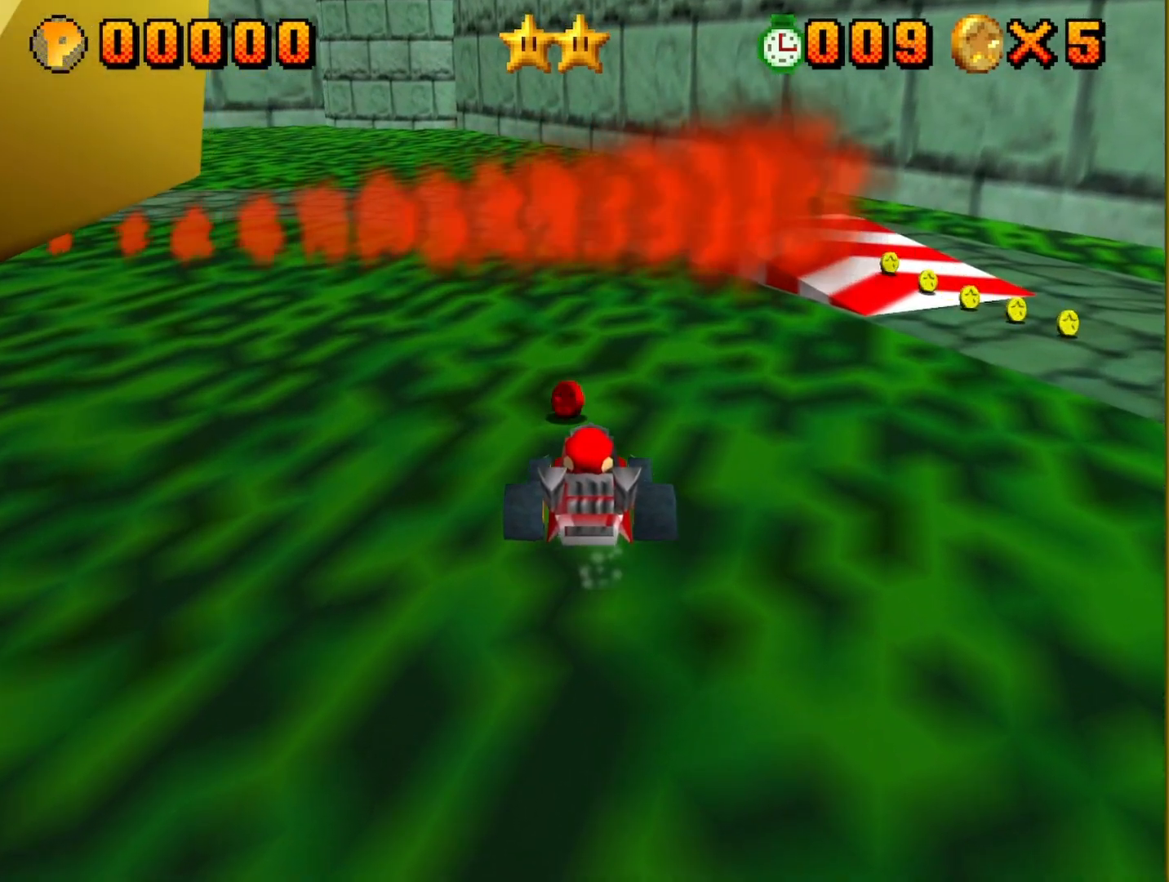
{"buttons": [], "left_stick": "right", "events": [[450, "A", "up"]]}
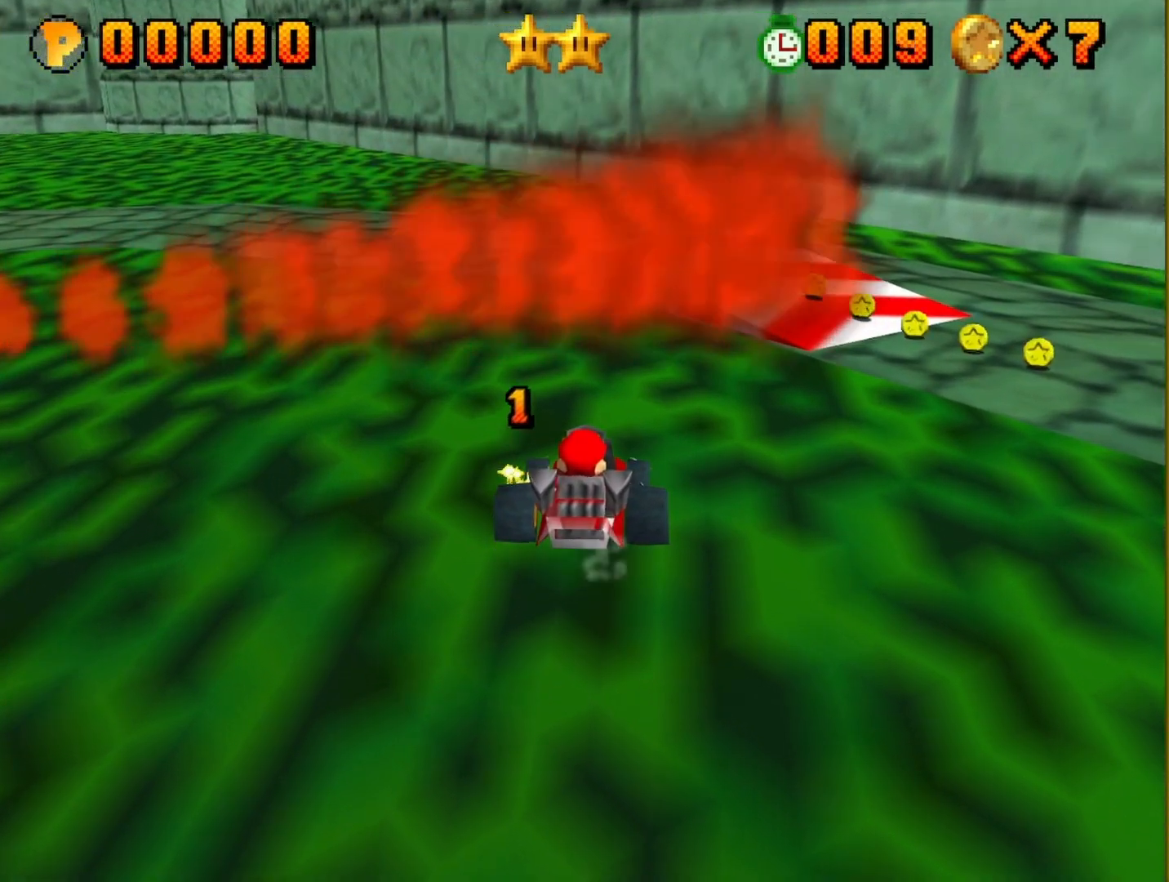
{"buttons": [], "left_stick": "right", "events": [[33, "A", "down"], [283, "A", "up"]]}
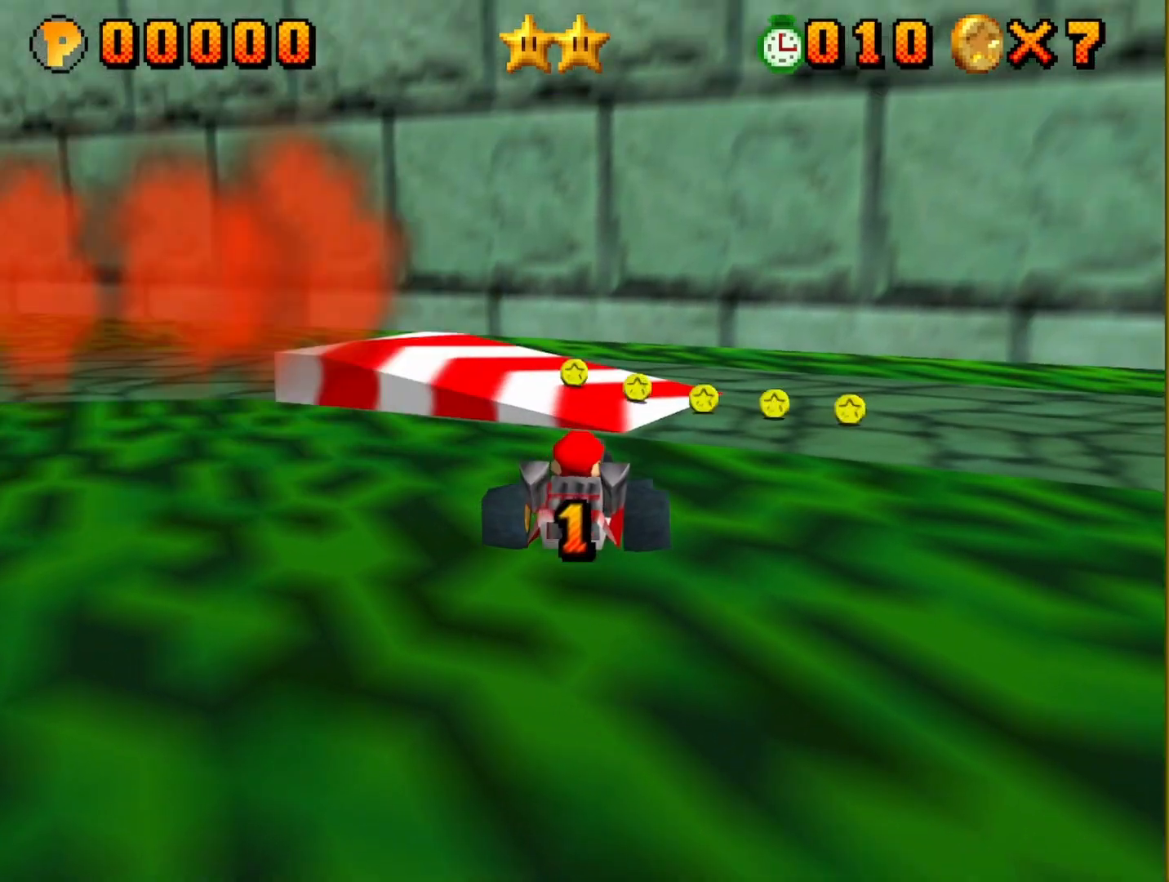
{"buttons": ["A"], "left_stick": "right", "events": [[67, "A", "down"]]}
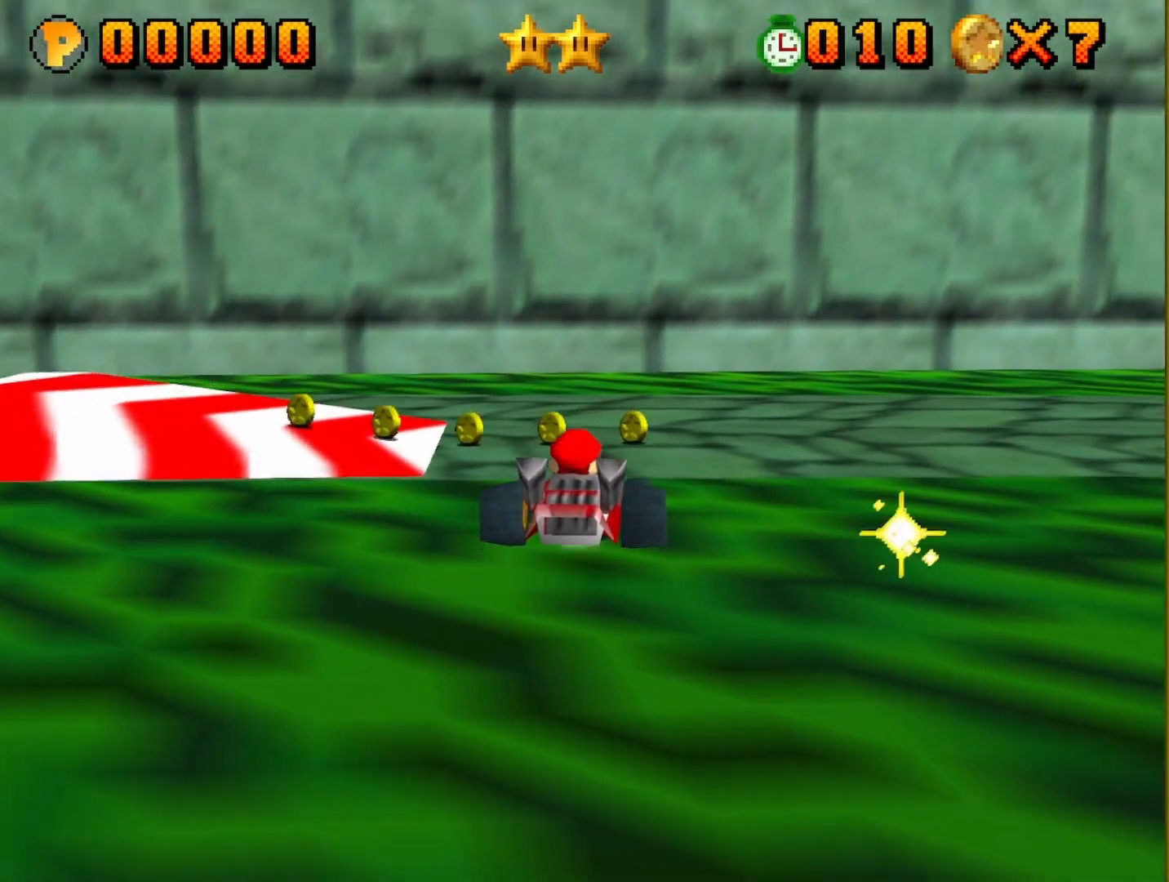
{"buttons": [], "left_stick": "left", "events": [[200, "A", "up"], [200, "left_stick", "left"]]}
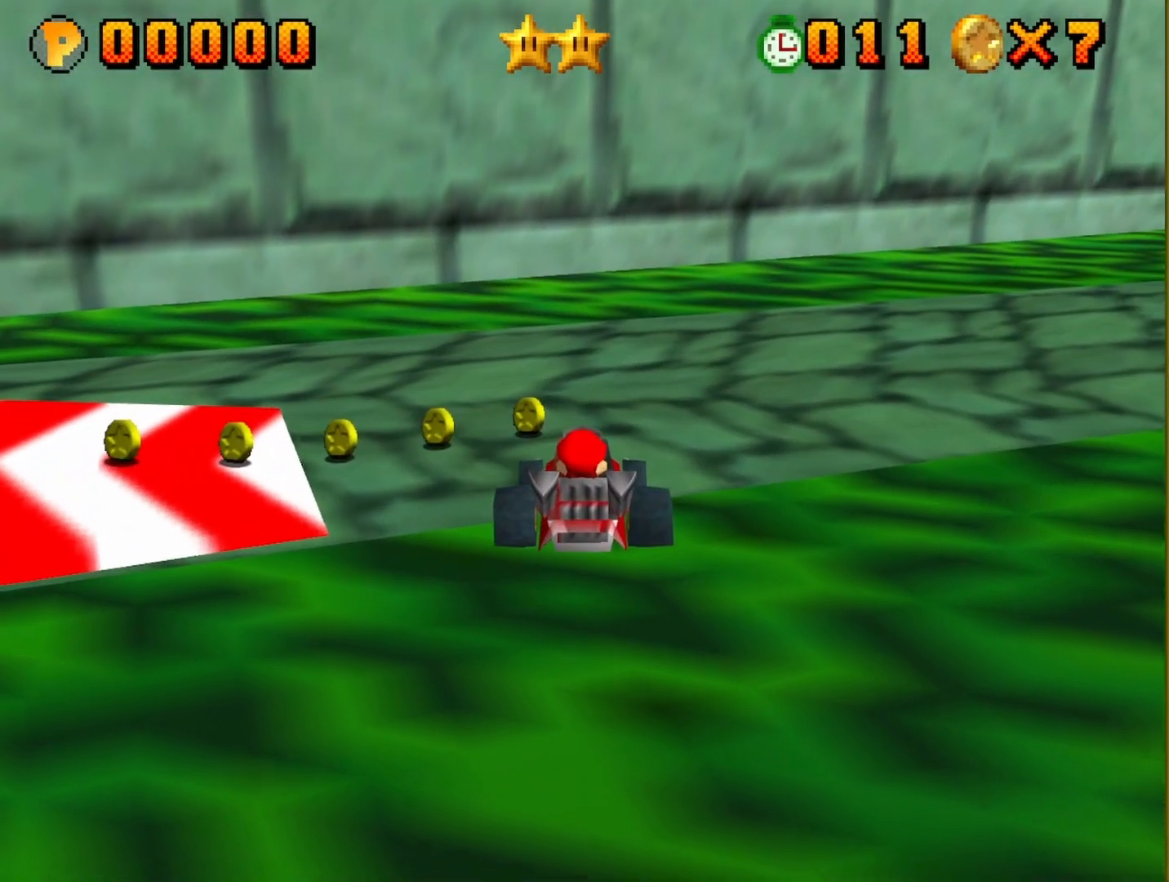
{"buttons": [], "left_stick": "left", "events": [[267, "A", "down"], [367, "A", "up"]]}
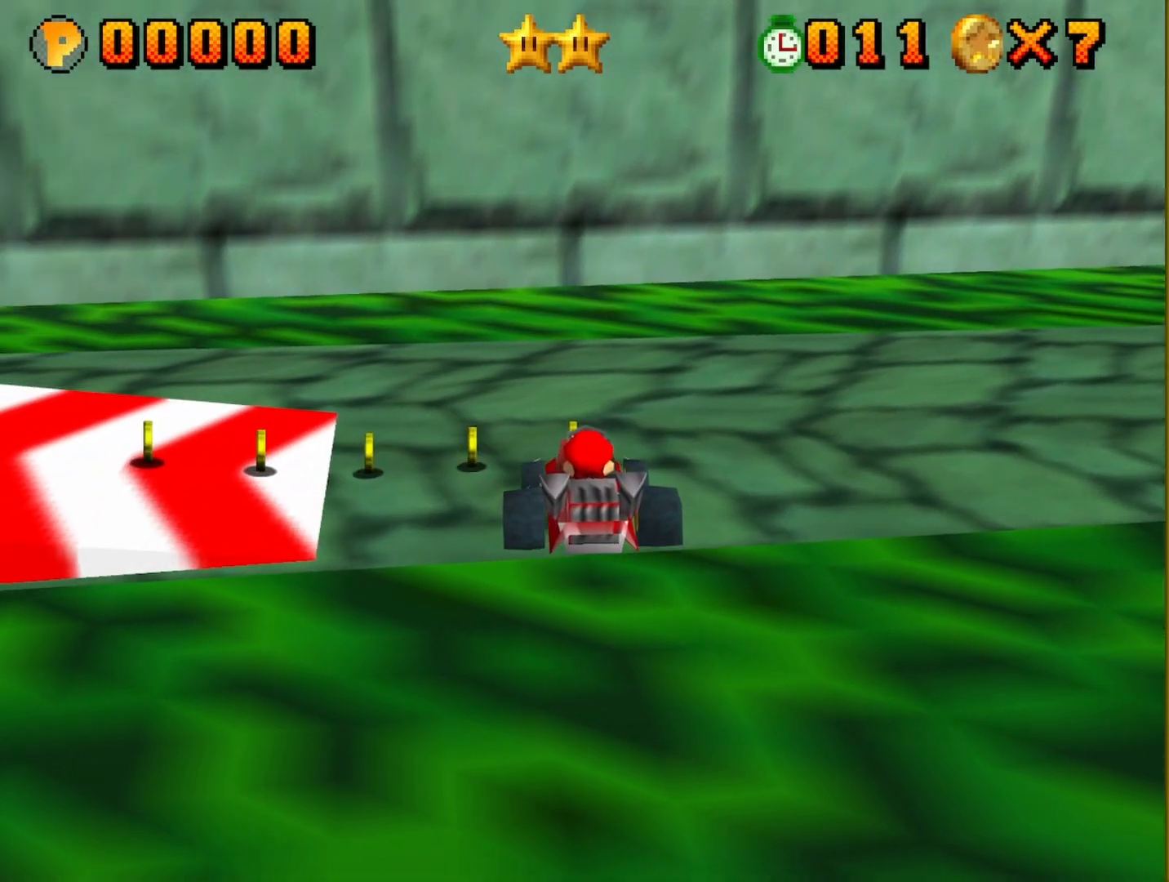
{"buttons": ["A"], "left_stick": "left", "events": [[450, "A", "down"]]}
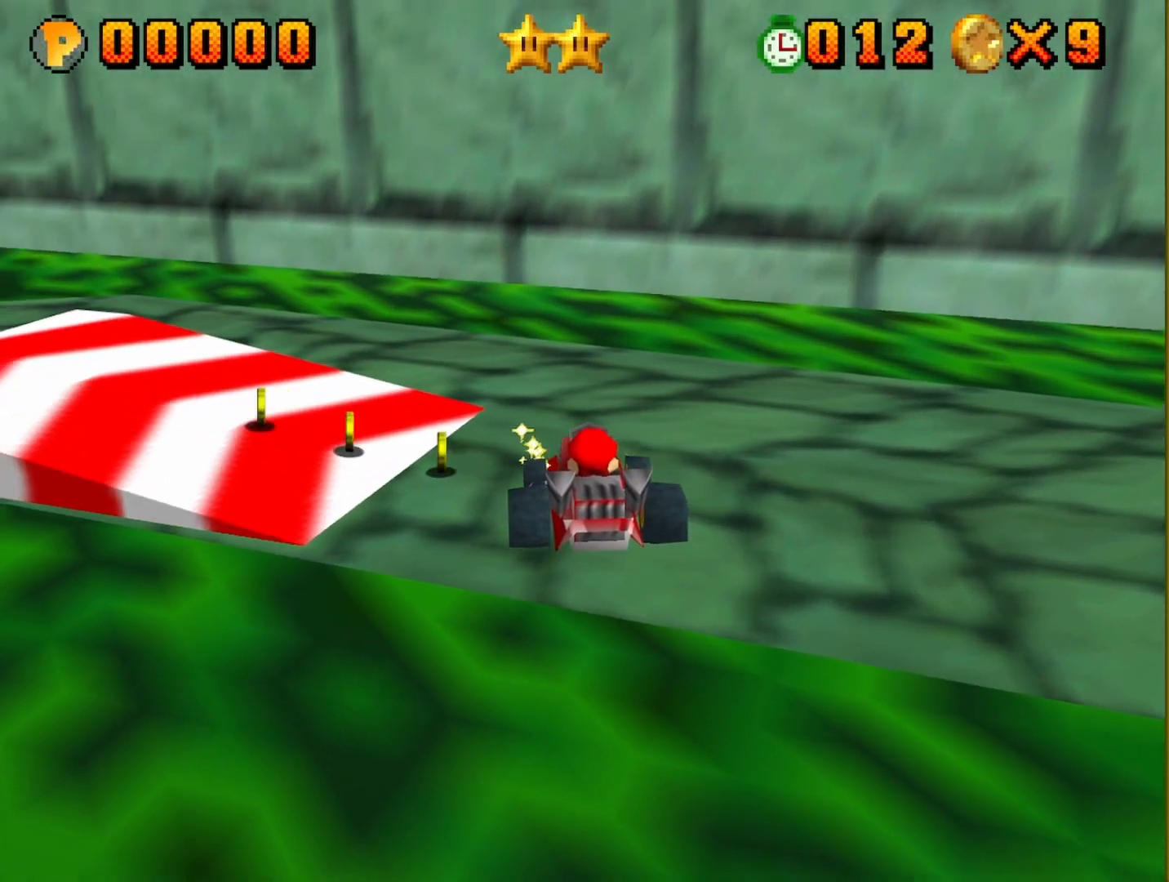
{"buttons": [], "left_stick": "left", "events": [[117, "A", "up"]]}
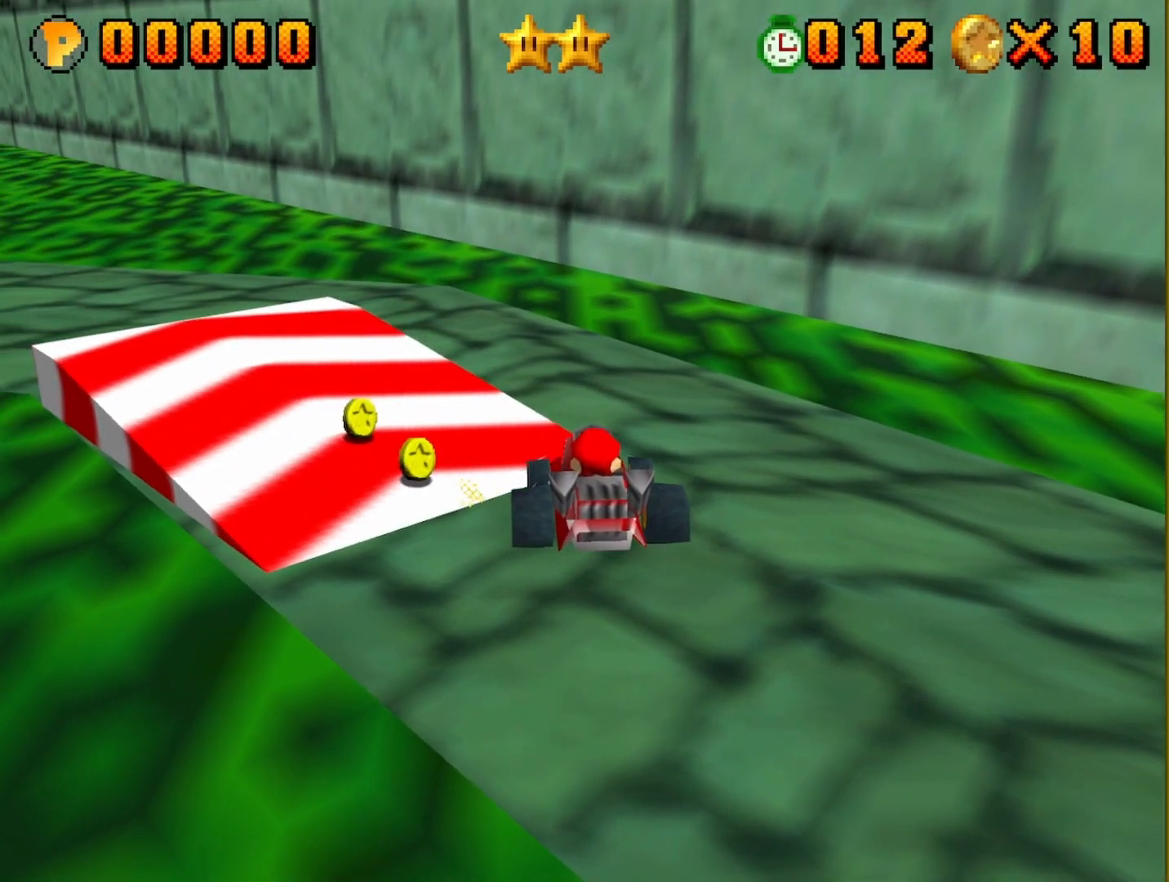
{"buttons": ["A"], "left_stick": "left", "events": [[500, "A", "down"]]}
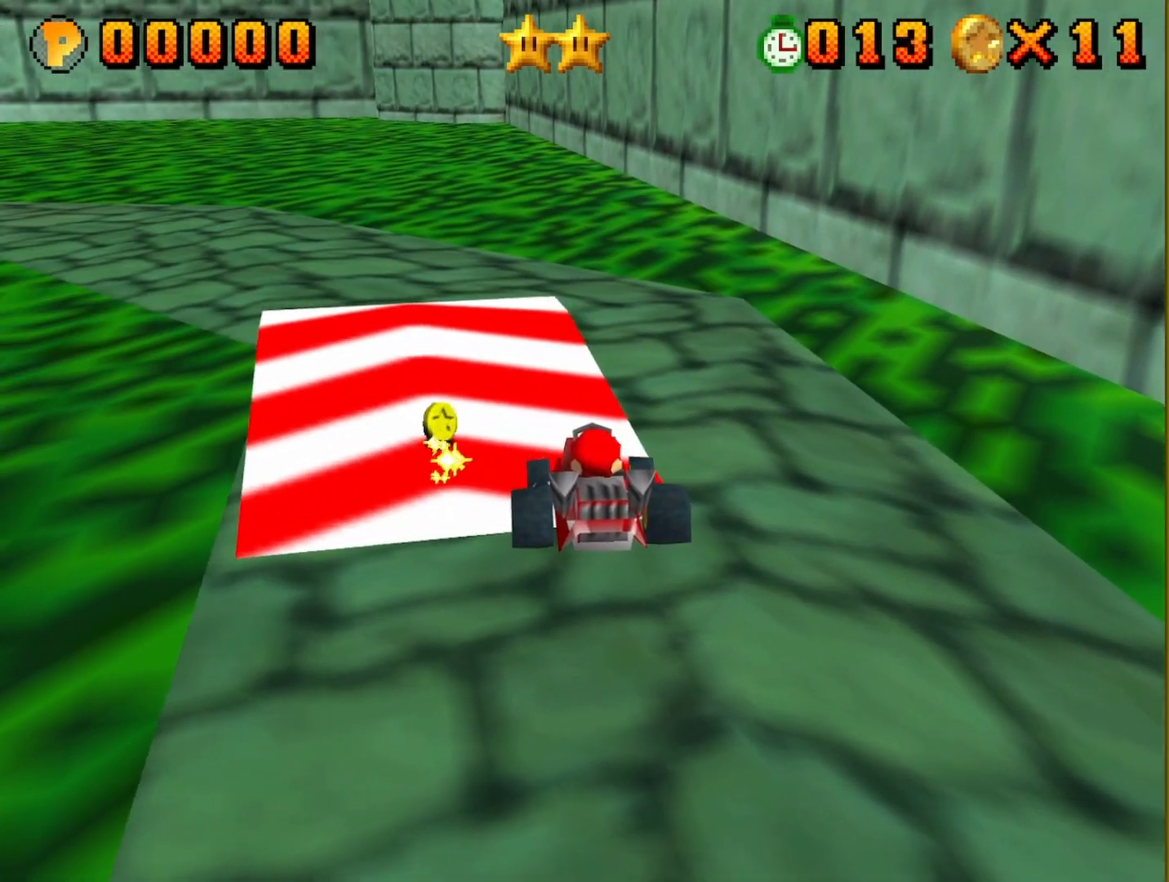
{"buttons": ["A"], "left_stick": "left", "events": [[367, "left_stick", "center"], [450, "left_stick", "left"]]}